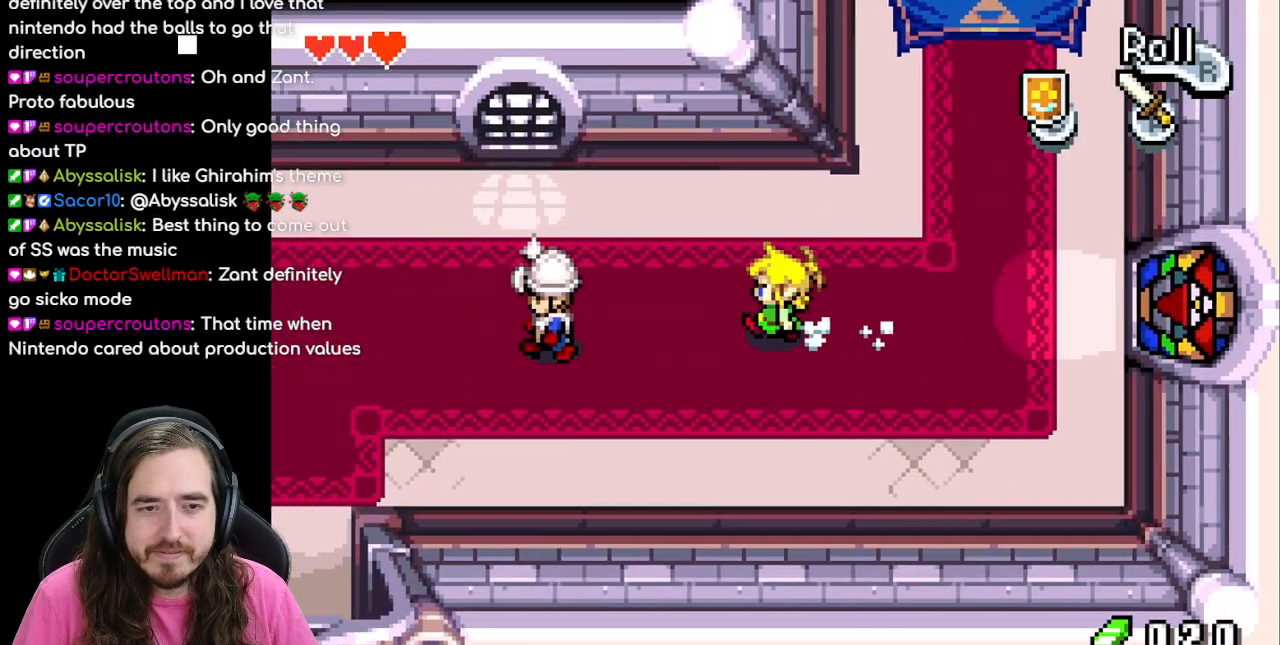
Gameplay with a controller (Nintendo layout); each line is a JSON object with the inputs held at the frame after it. "events" lists button and stick changes between this image and that frame as [ms after this image, input, new state], when the widget could be followed in between. Not read: L1 L3 R3.
{"buttons": ["R1", "DPAD_LEFT"], "events": [[83, "DPAD_DOWN", "down"], [83, "DPAD_LEFT", "up"], [333, "DPAD_LEFT", "down"], [350, "DPAD_DOWN", "up"], [417, "R1", "down"]]}
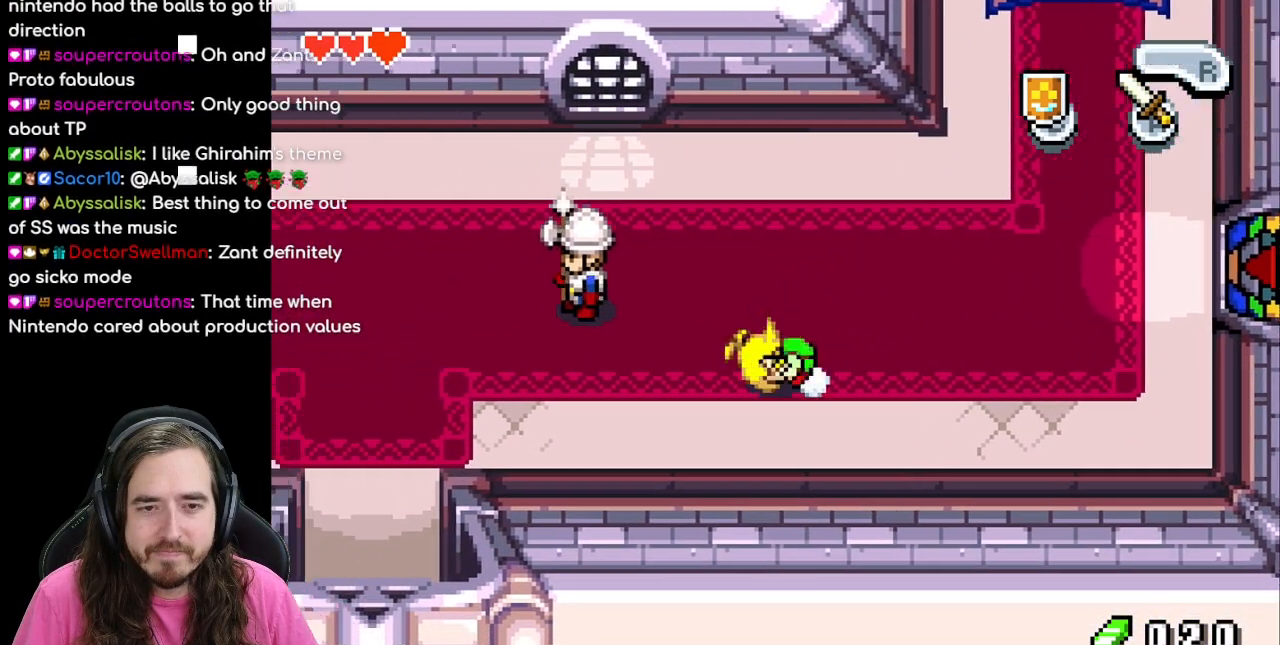
{"buttons": ["DPAD_LEFT"], "events": [[83, "R1", "up"], [167, "R1", "down"], [233, "R1", "up"]]}
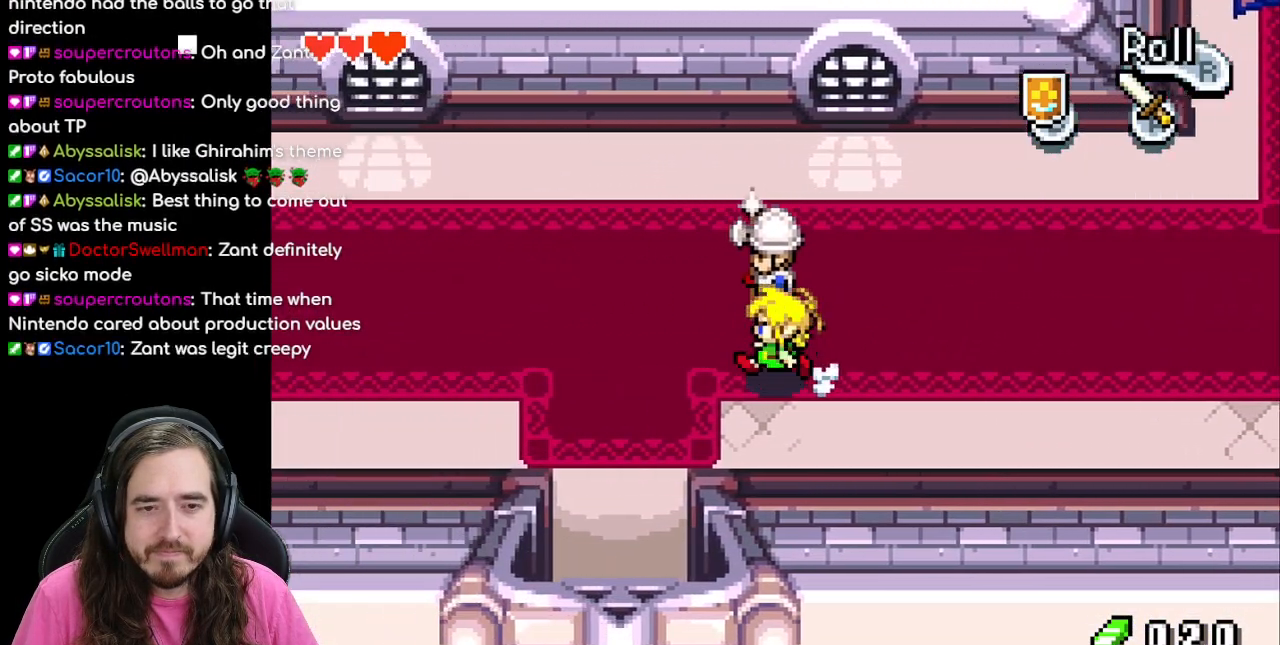
{"buttons": ["R1", "DPAD_DOWN"], "events": [[333, "DPAD_DOWN", "down"], [367, "DPAD_LEFT", "up"], [450, "R1", "down"]]}
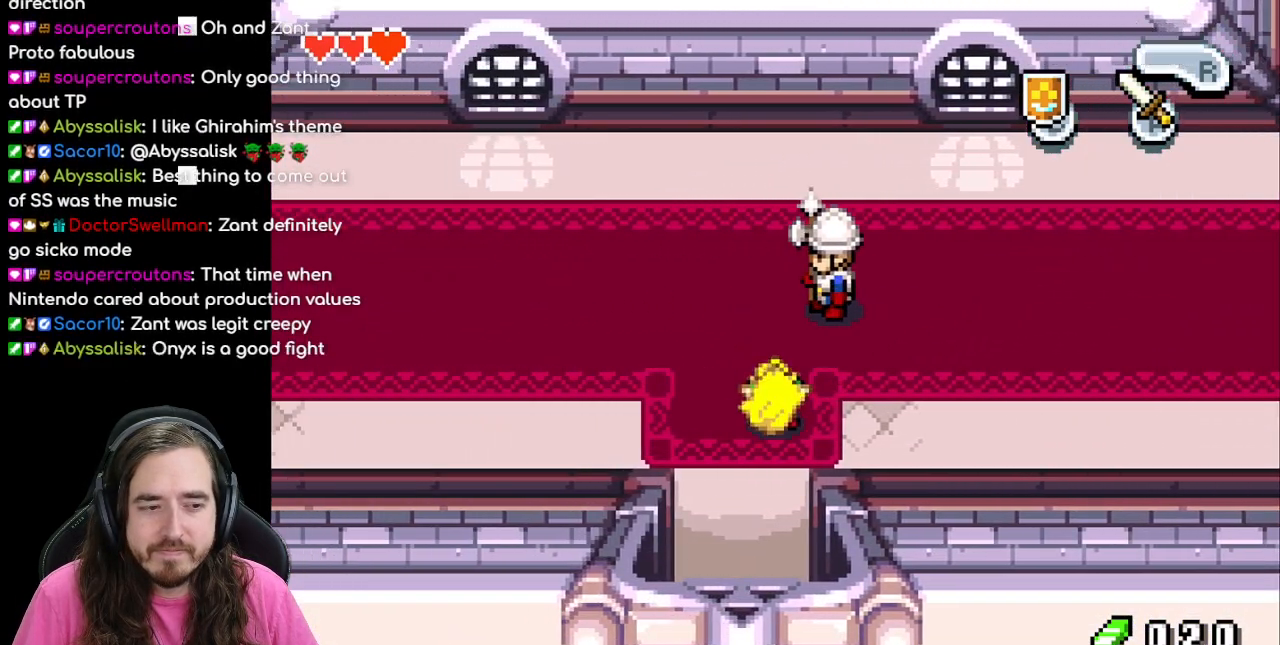
{"buttons": ["DPAD_DOWN"], "events": [[83, "R1", "up"], [183, "R1", "down"], [283, "R1", "up"], [367, "R1", "down"], [450, "R1", "up"]]}
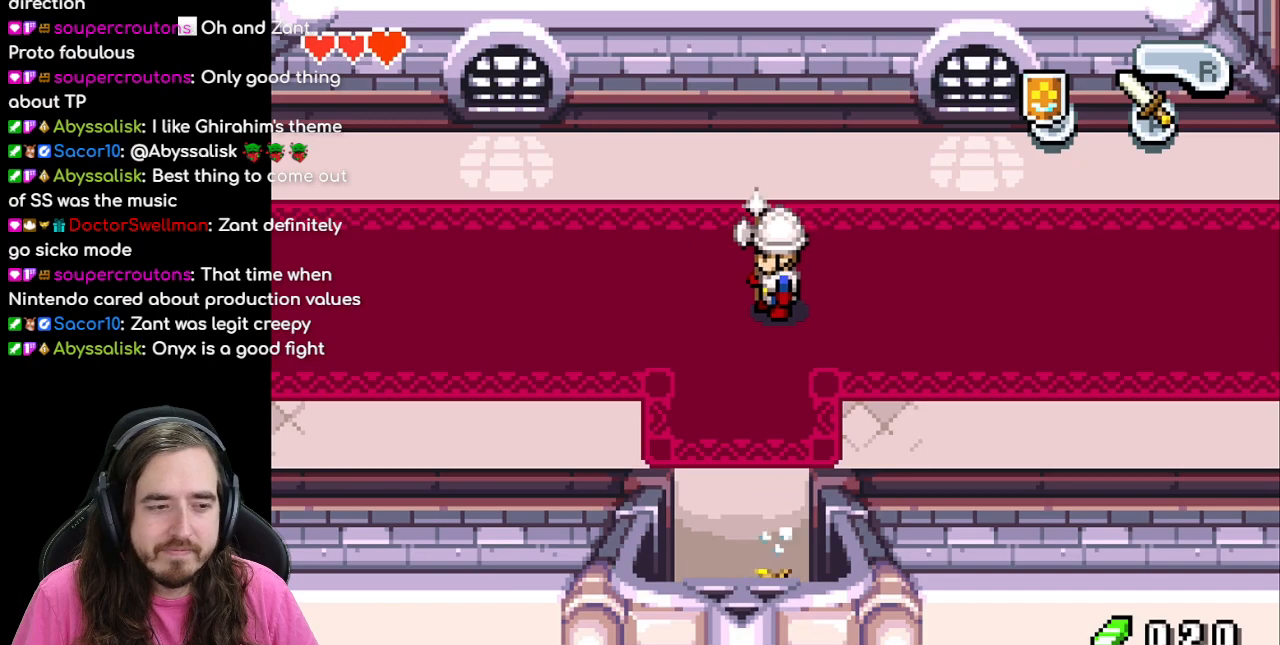
{"buttons": [], "events": [[50, "R1", "down"], [150, "R1", "up"], [400, "DPAD_DOWN", "up"]]}
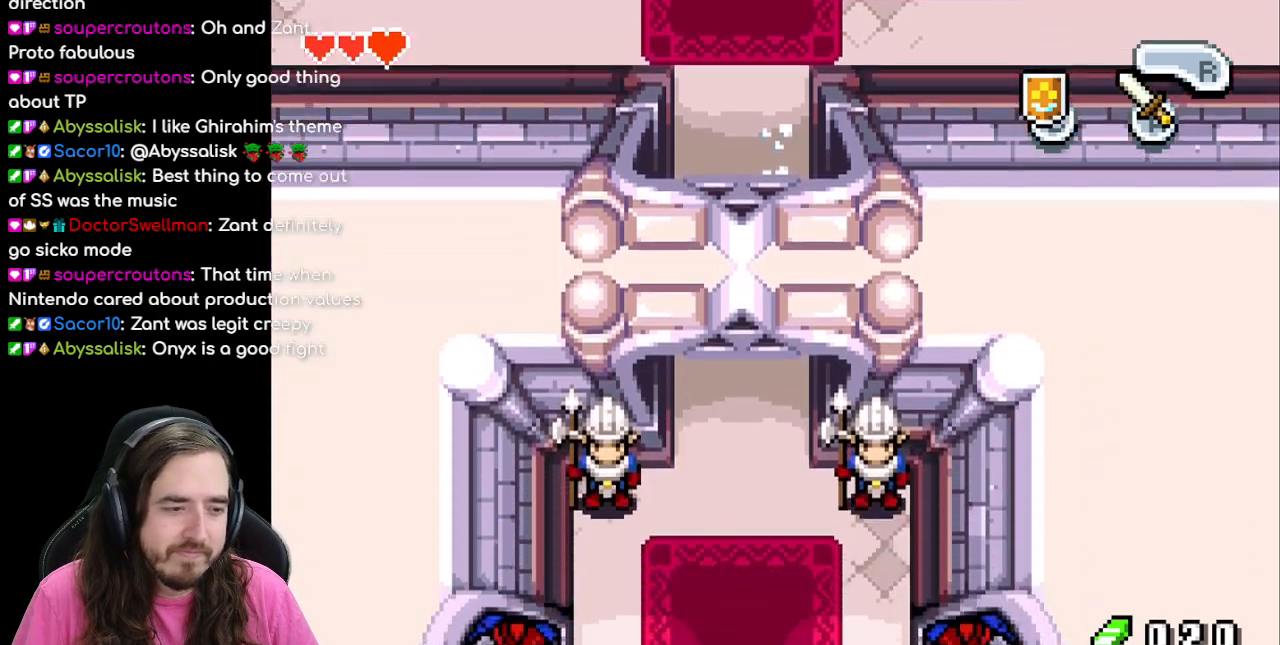
{"buttons": [], "events": [[117, "DPAD_DOWN", "down"], [367, "DPAD_DOWN", "up"]]}
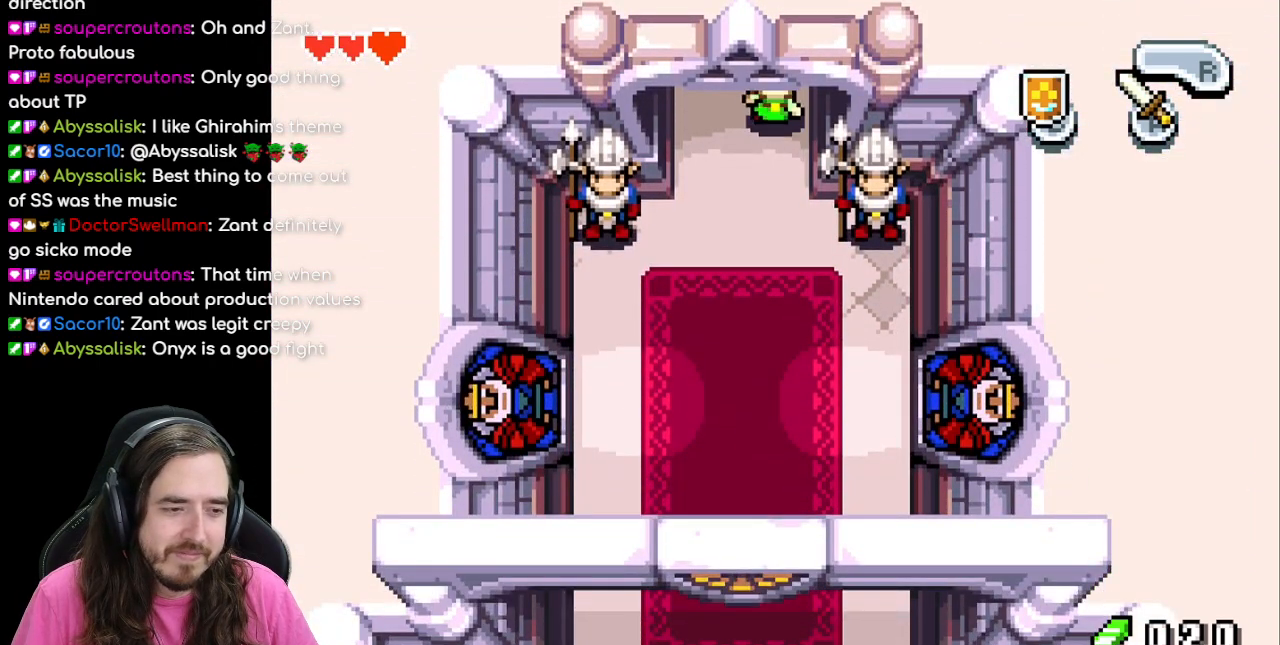
{"buttons": [], "events": [[283, "DPAD_DOWN", "down"], [400, "DPAD_DOWN", "up"]]}
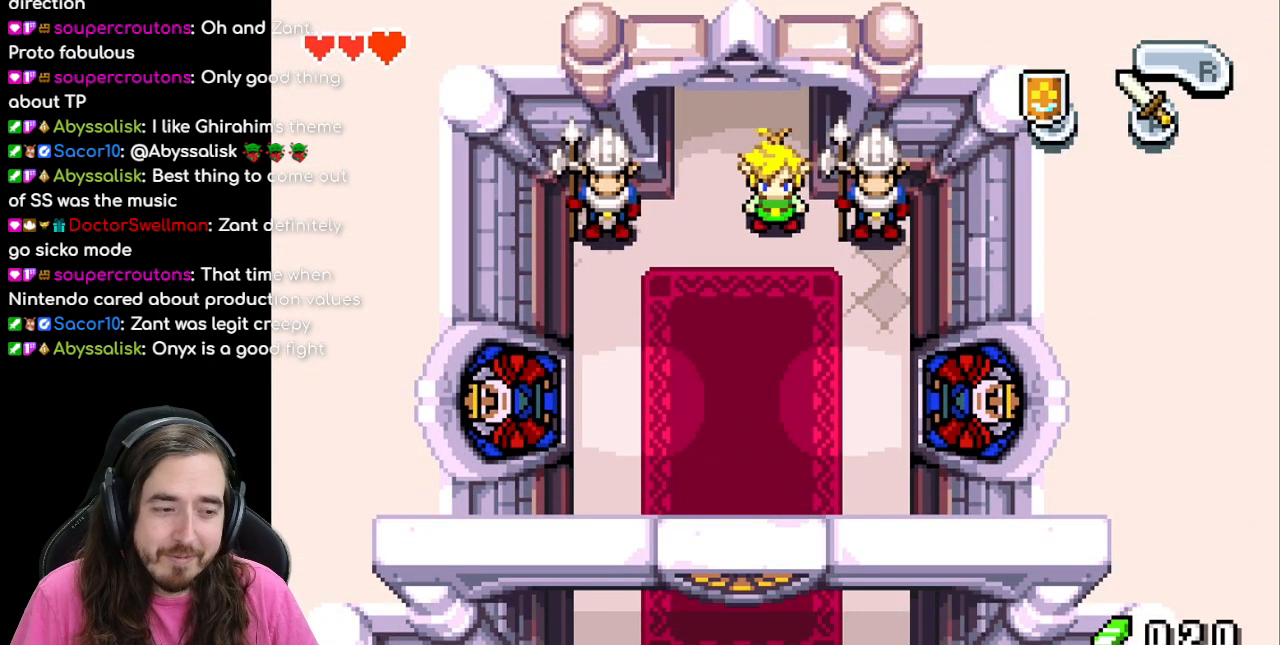
{"buttons": [], "events": [[133, "DPAD_DOWN", "down"], [383, "DPAD_DOWN", "up"]]}
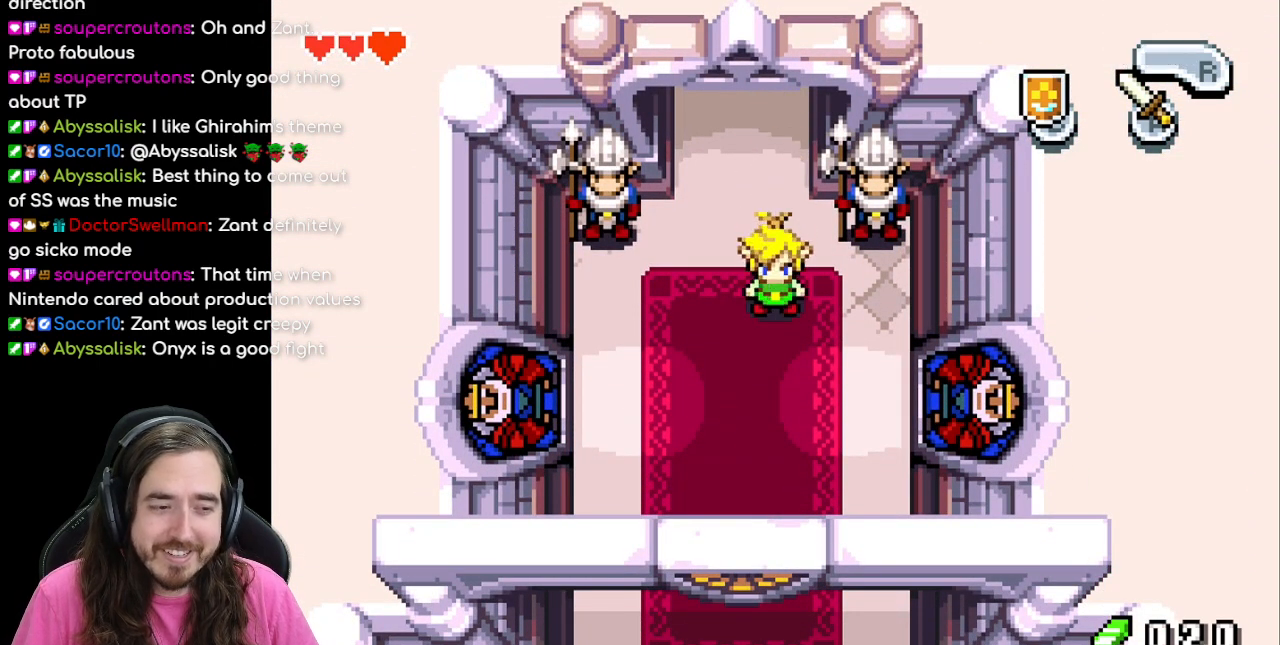
{"buttons": [], "events": []}
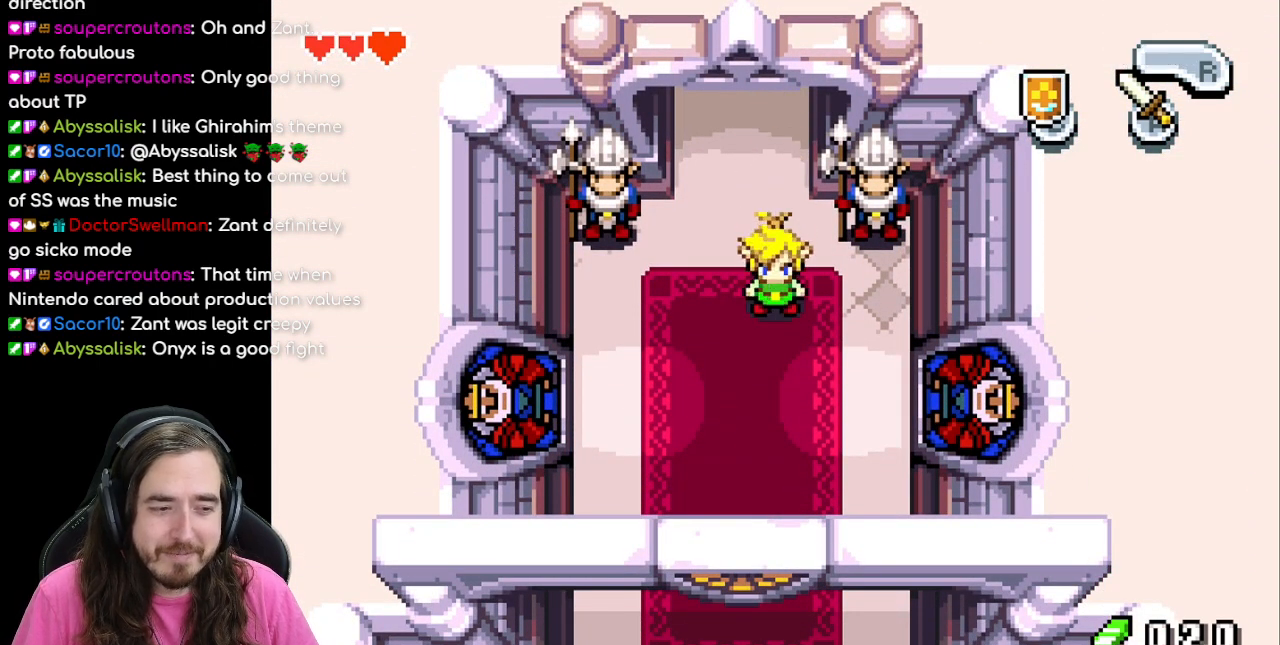
{"buttons": [], "events": []}
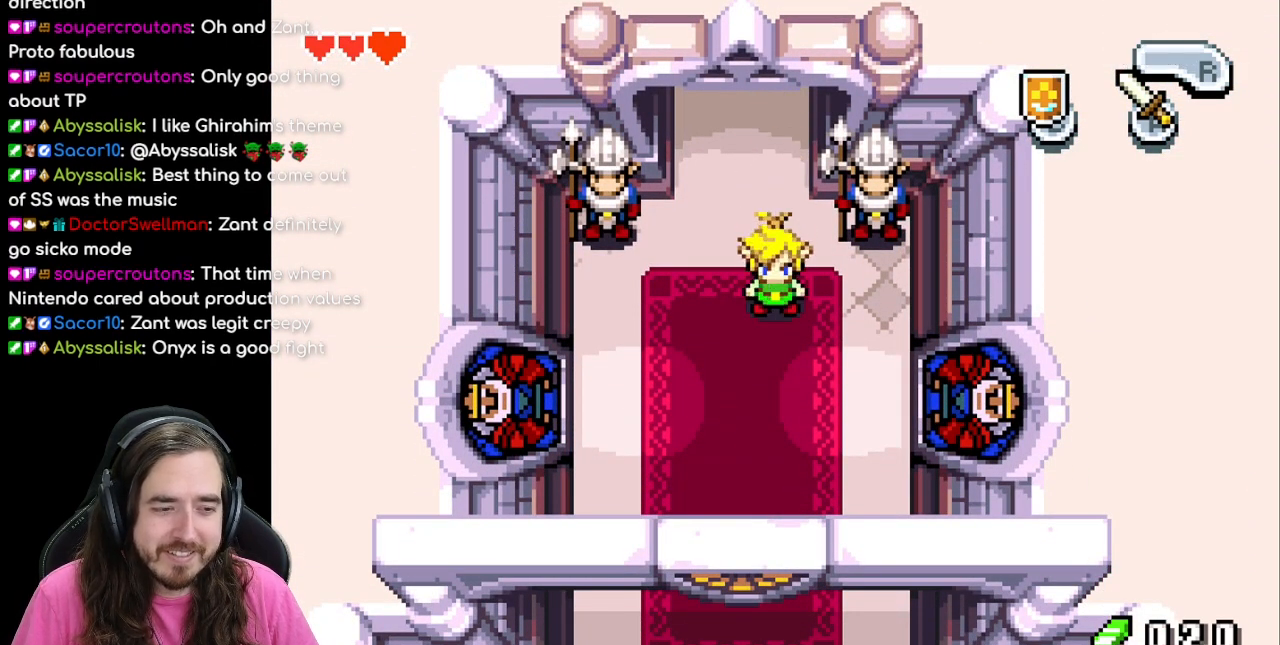
{"buttons": [], "events": []}
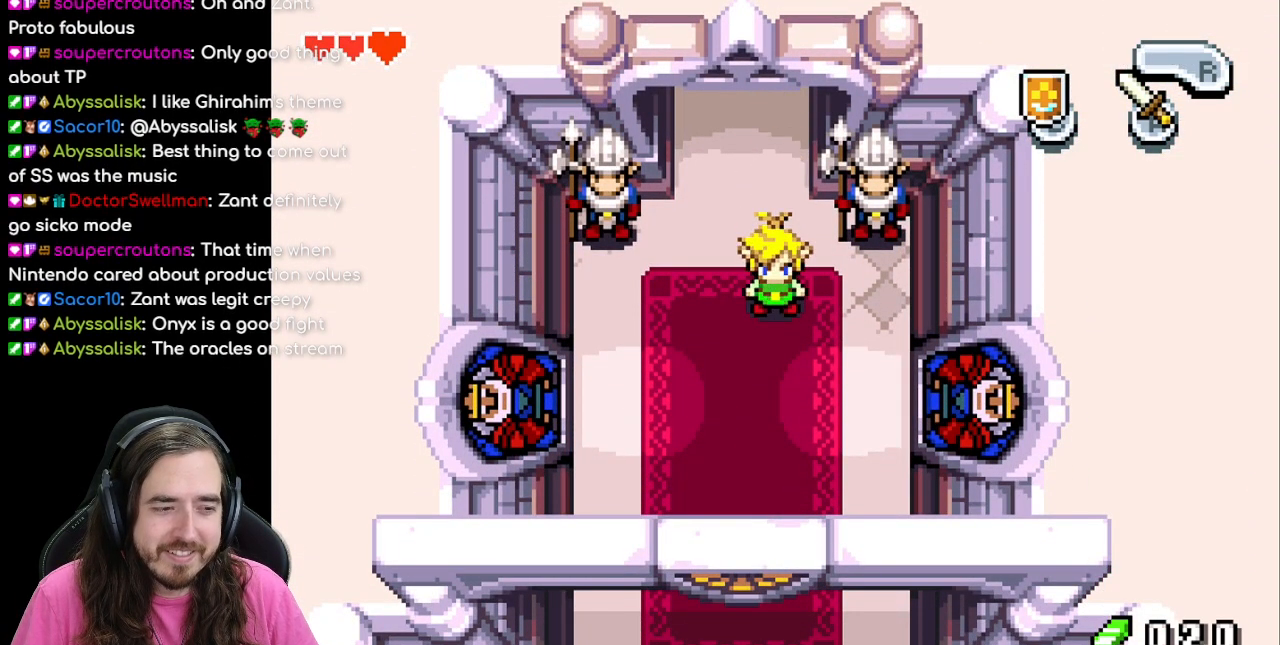
{"buttons": [], "events": []}
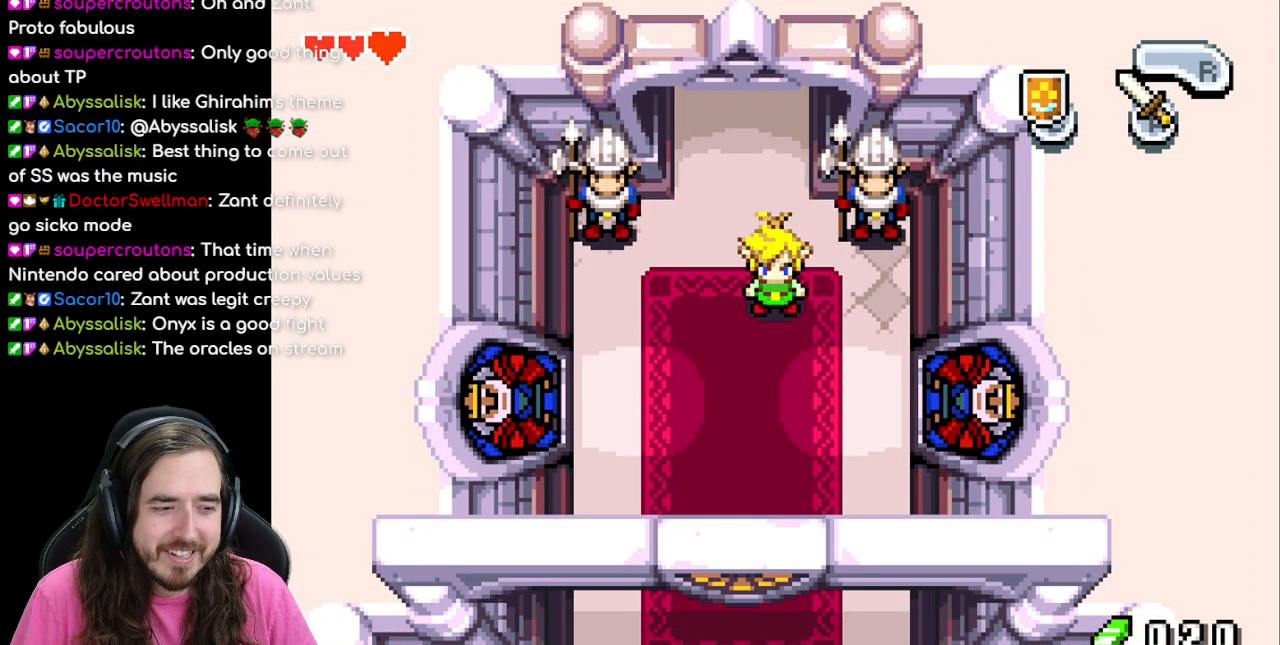
{"buttons": [], "events": []}
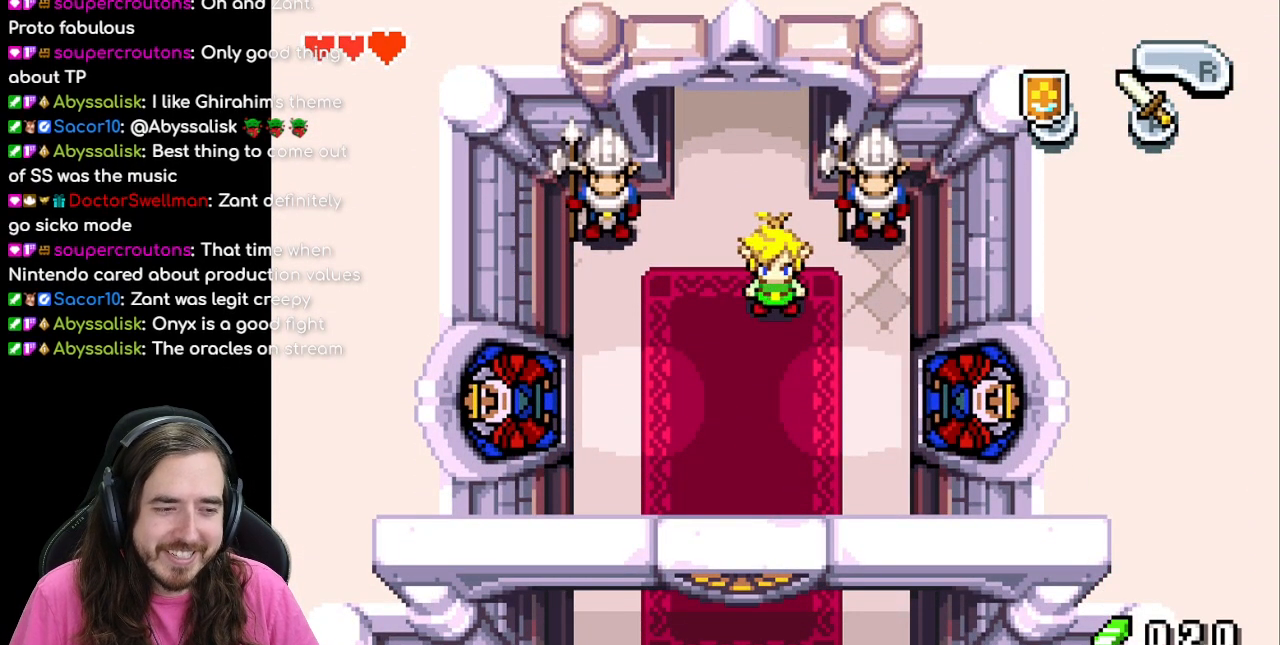
{"buttons": [], "events": []}
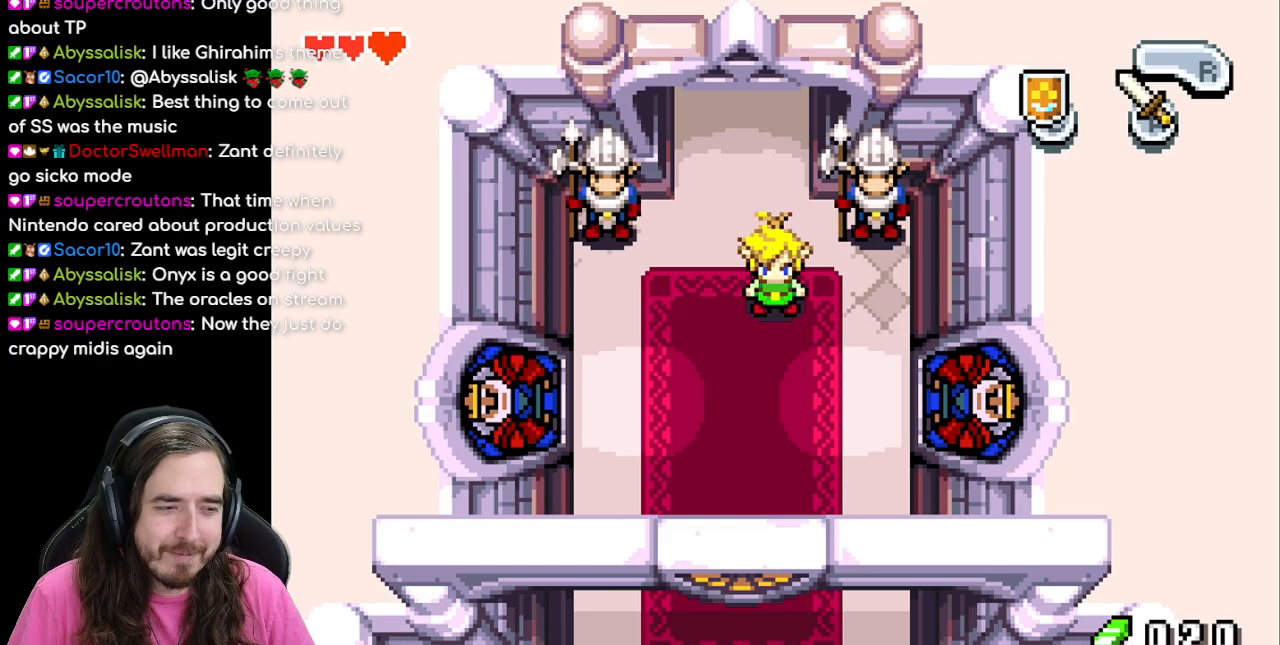
{"buttons": [], "events": []}
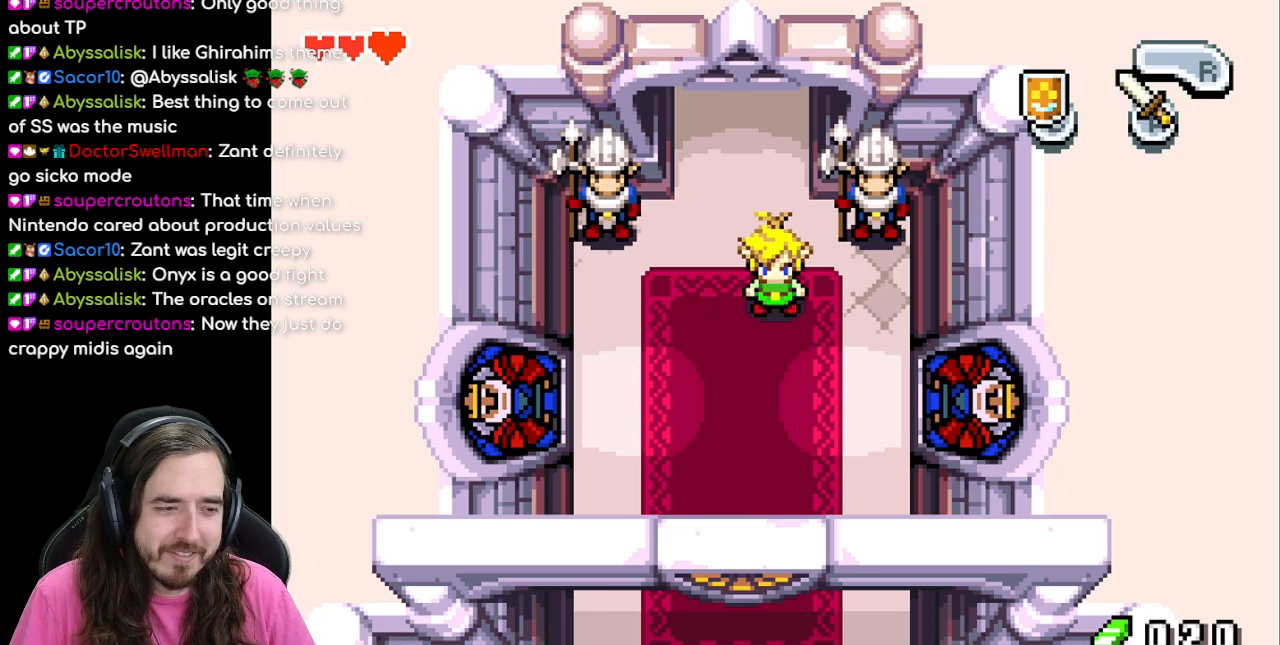
{"buttons": [], "events": []}
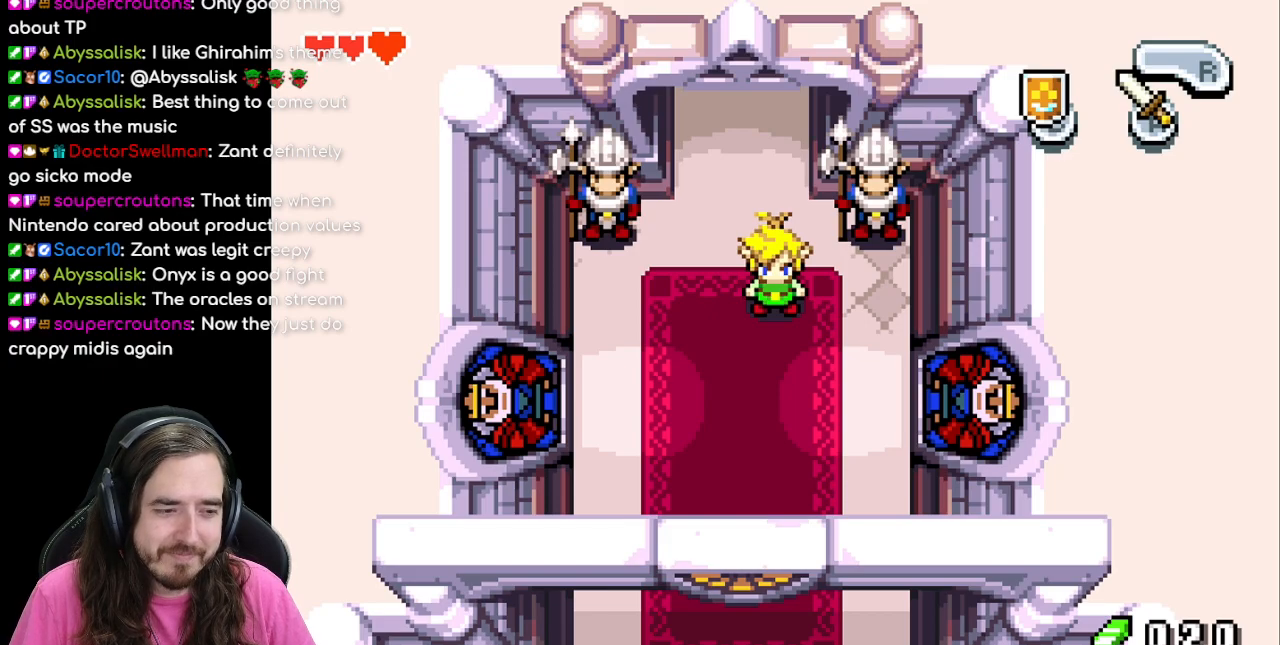
{"buttons": [], "events": []}
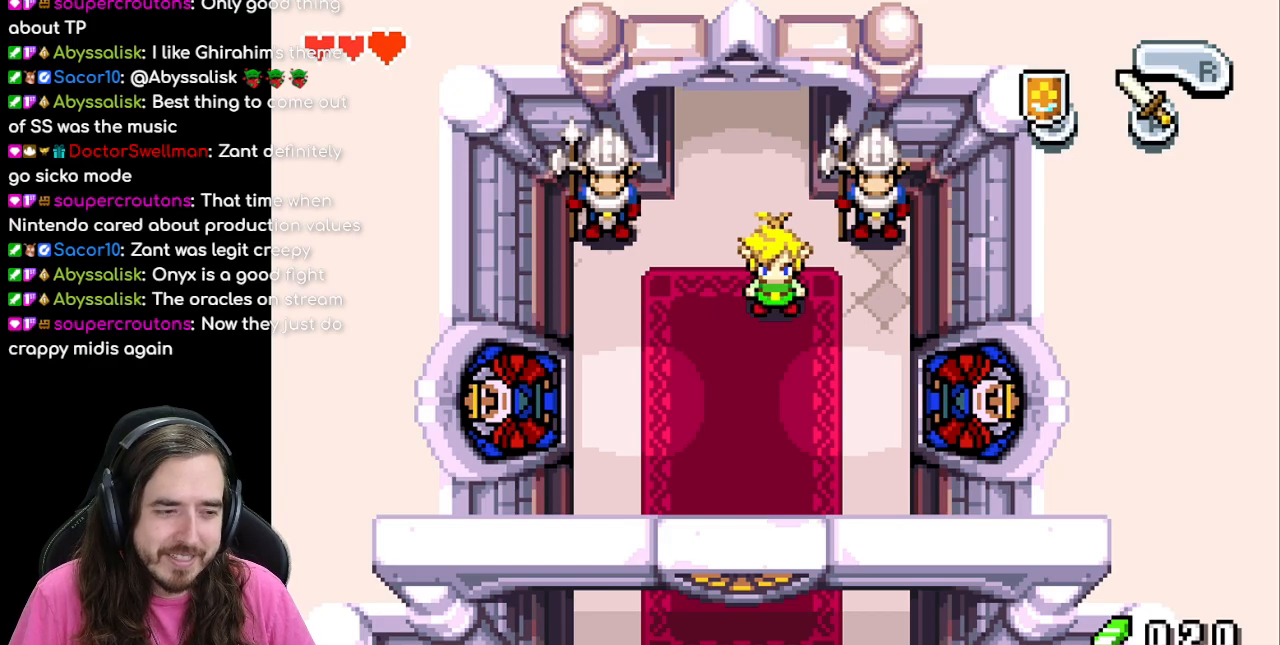
{"buttons": ["DPAD_DOWN"], "events": [[100, "DPAD_DOWN", "down"]]}
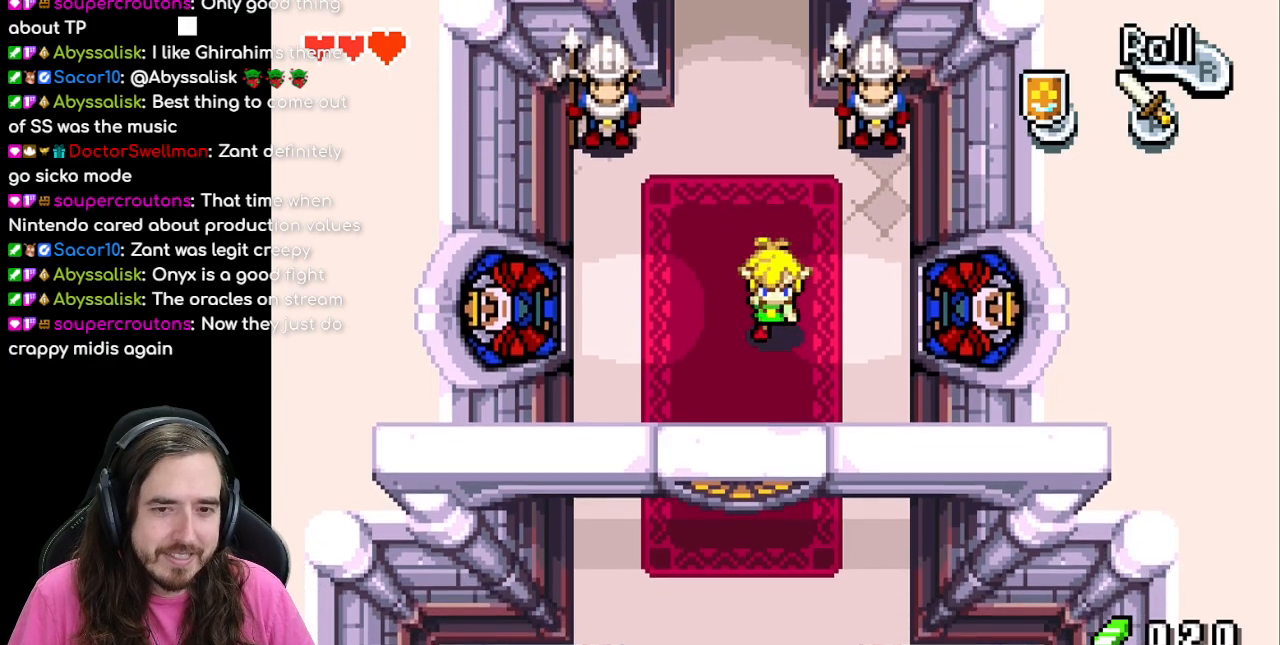
{"buttons": ["DPAD_DOWN"], "events": [[50, "DPAD_RIGHT", "down"], [233, "DPAD_RIGHT", "up"]]}
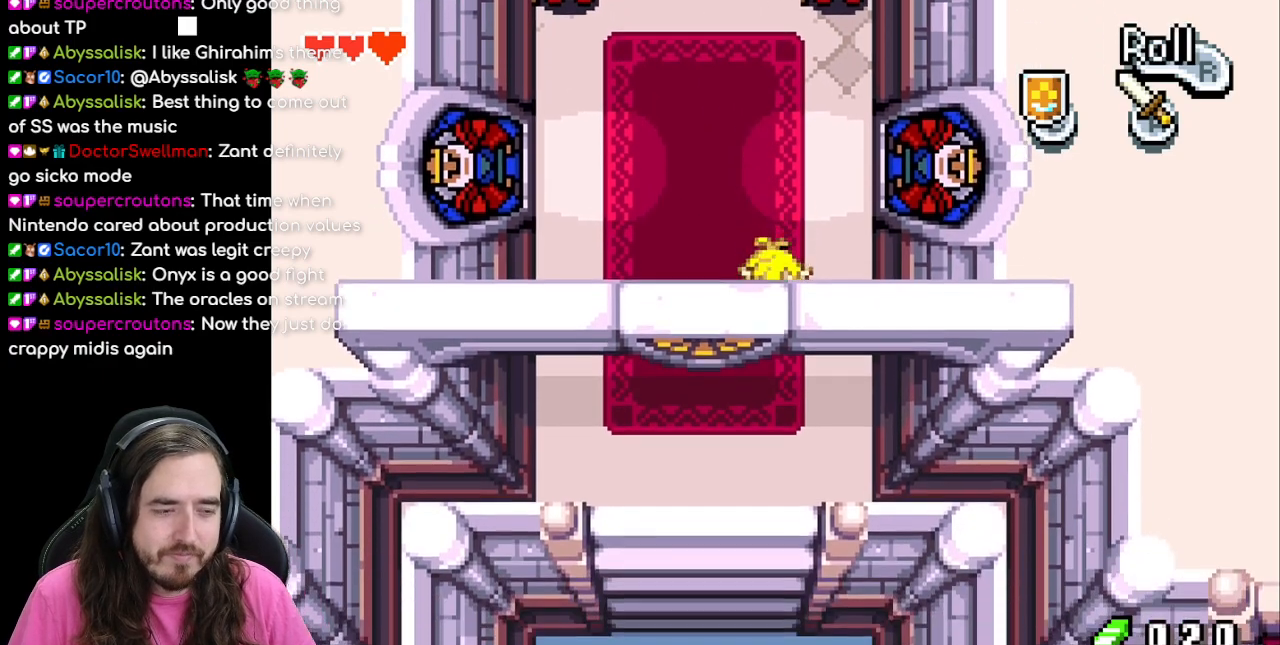
{"buttons": [], "events": [[100, "DPAD_DOWN", "up"]]}
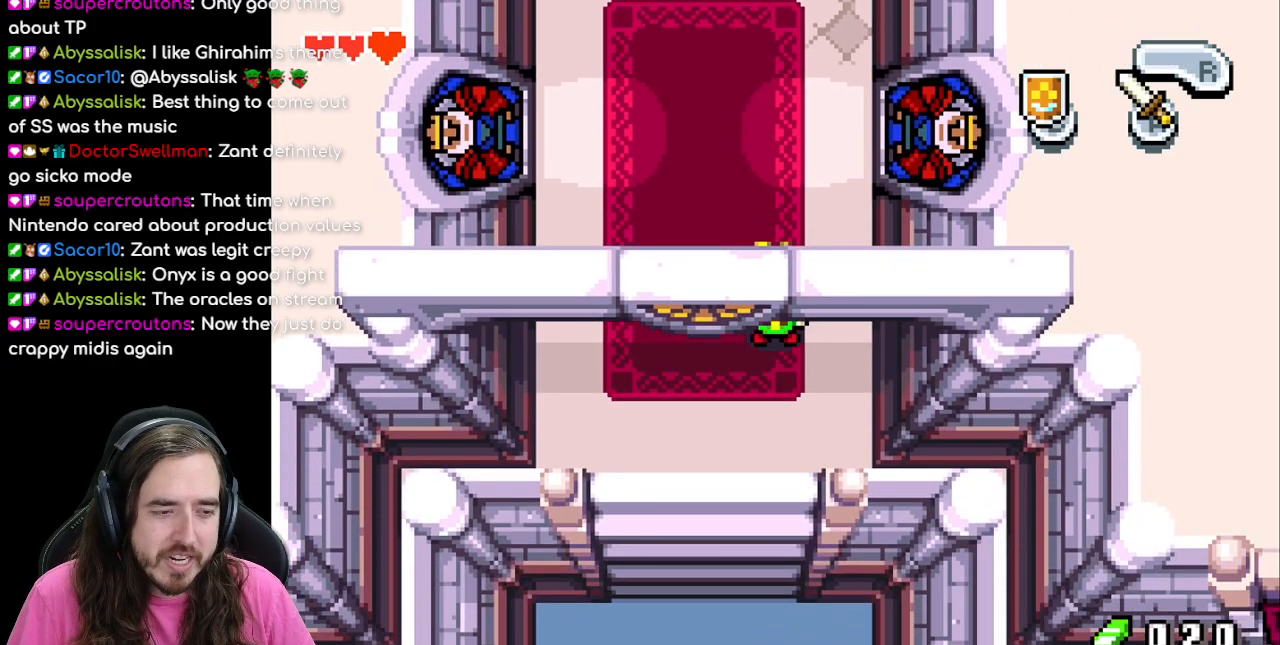
{"buttons": [], "events": [[17, "DPAD_LEFT", "down"], [133, "DPAD_DOWN", "down"], [133, "DPAD_LEFT", "up"], [500, "DPAD_DOWN", "up"]]}
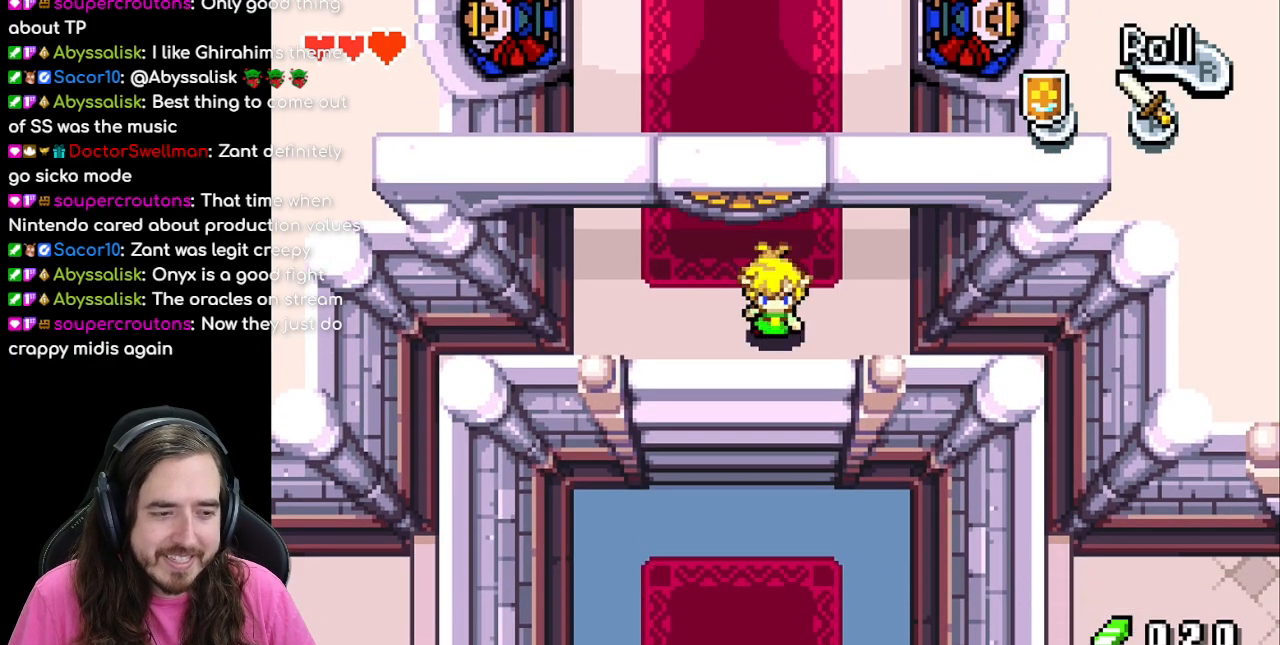
{"buttons": ["DPAD_DOWN"], "events": [[283, "DPAD_DOWN", "down"]]}
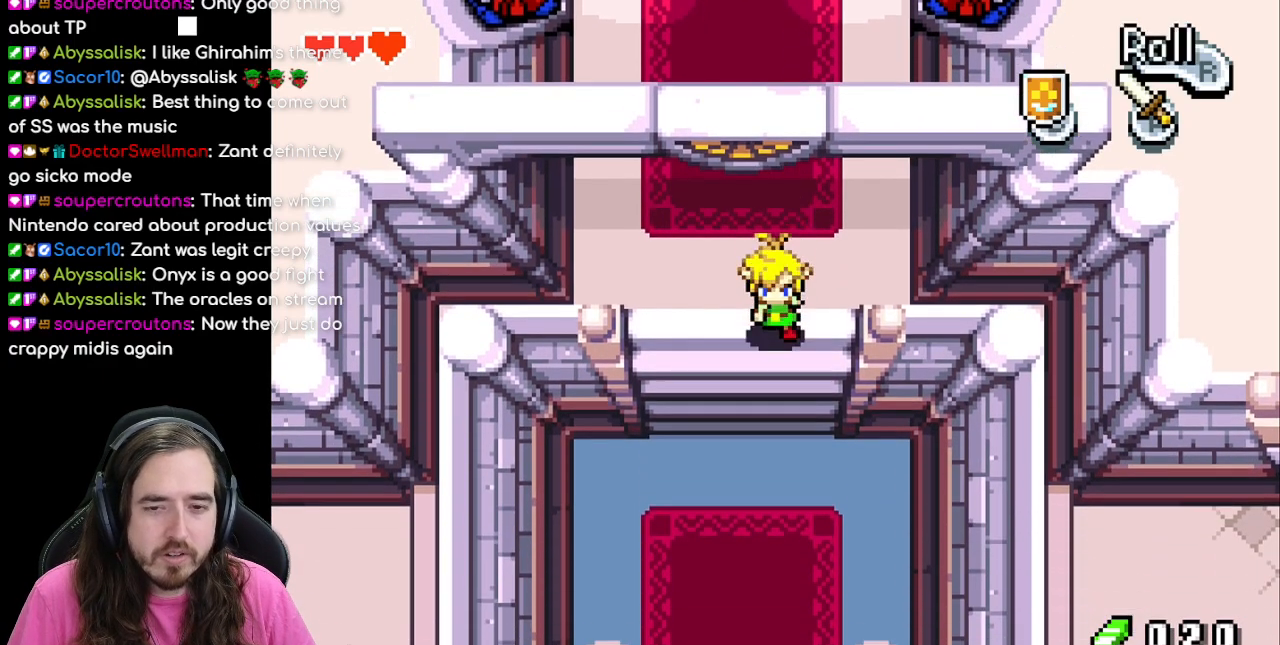
{"buttons": ["DPAD_DOWN"], "events": []}
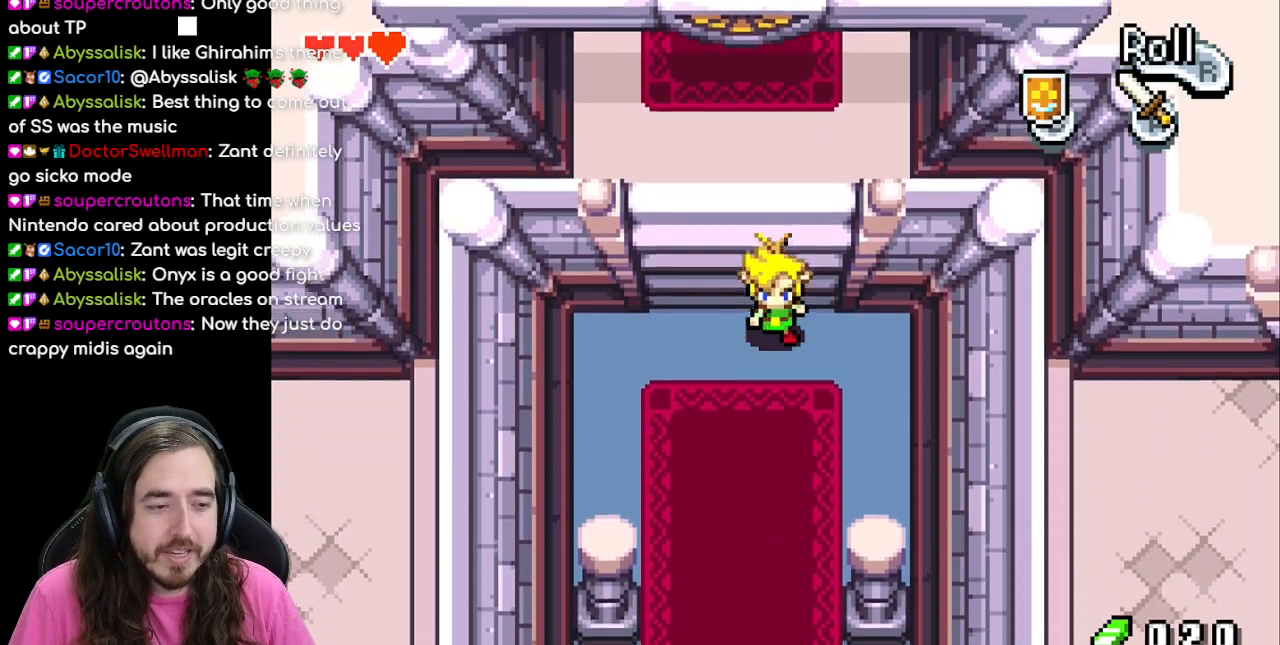
{"buttons": ["DPAD_DOWN"], "events": []}
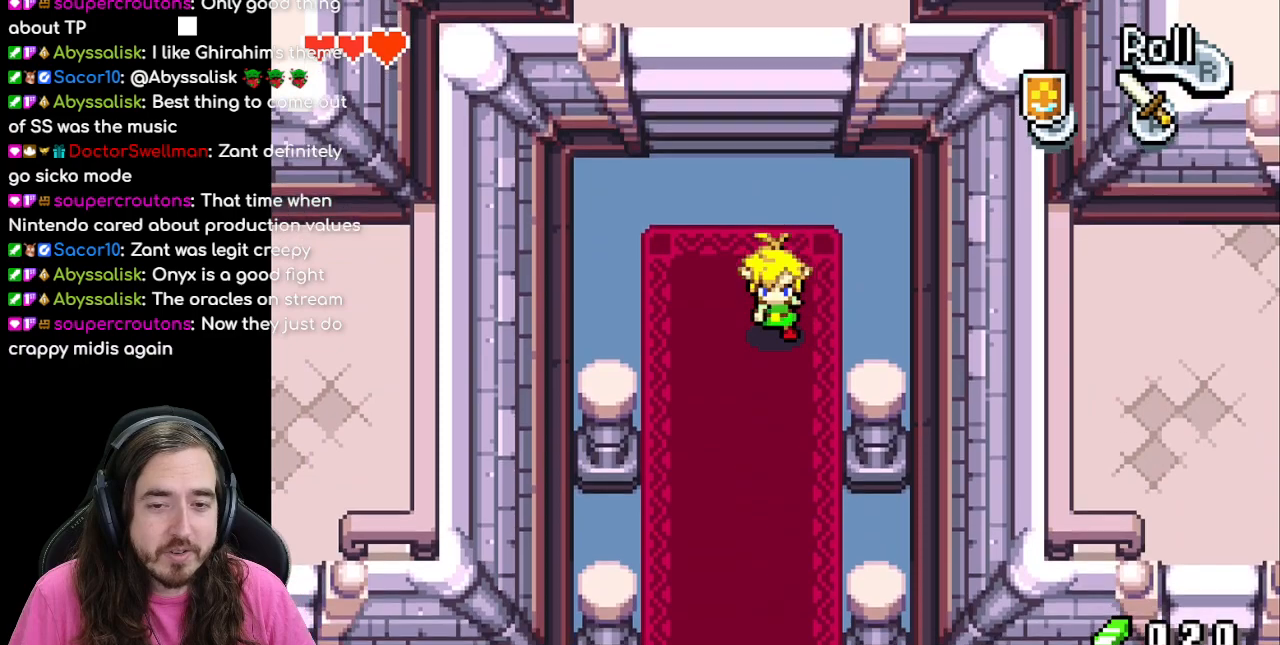
{"buttons": ["DPAD_DOWN"], "events": [[300, "R1", "down"], [500, "R1", "up"]]}
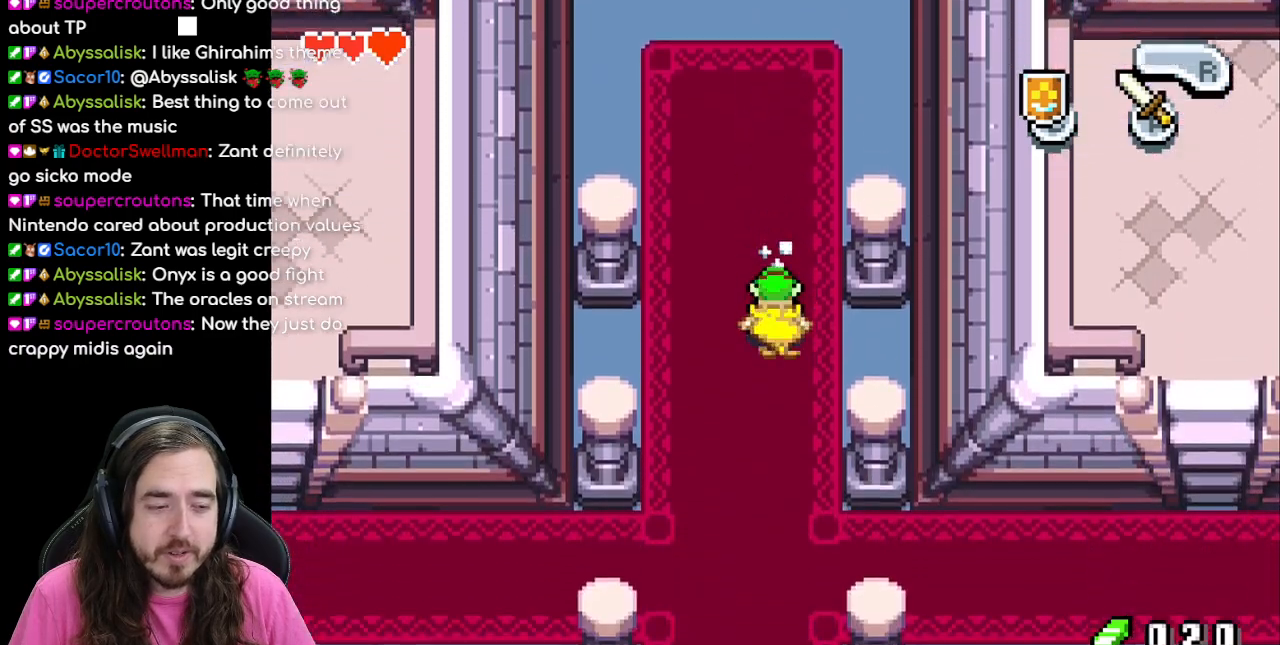
{"buttons": ["DPAD_LEFT"], "events": [[467, "DPAD_DOWN", "up"], [483, "DPAD_LEFT", "down"]]}
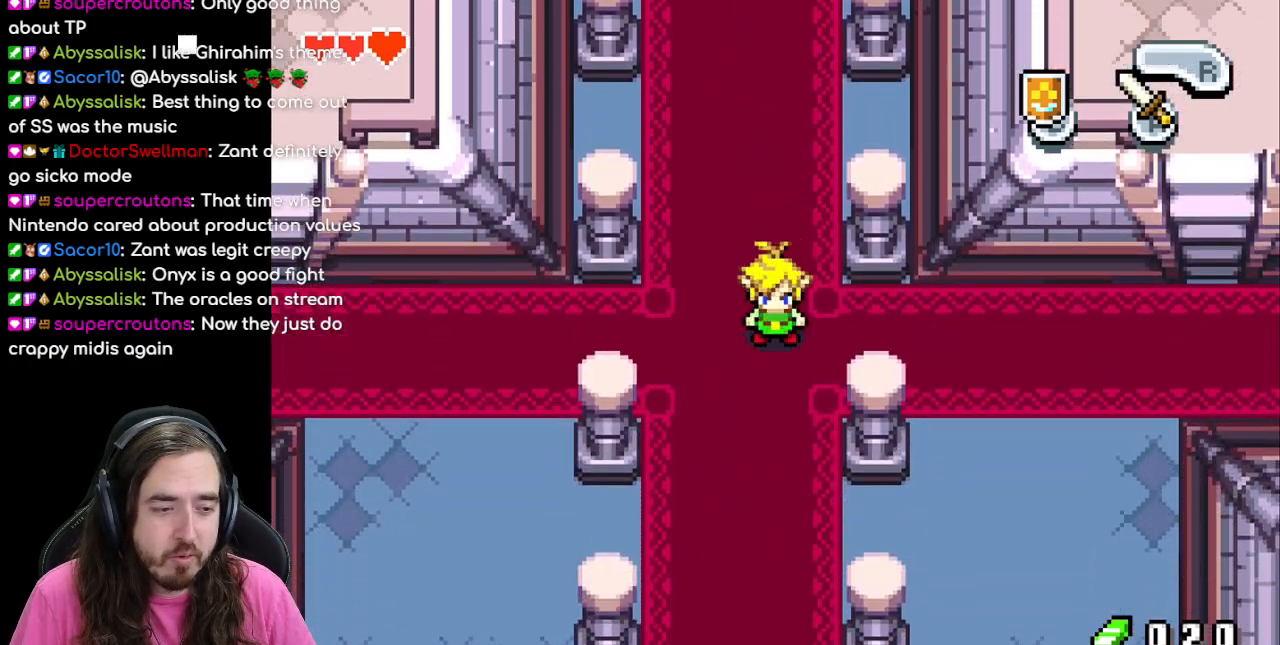
{"buttons": ["DPAD_LEFT"], "events": []}
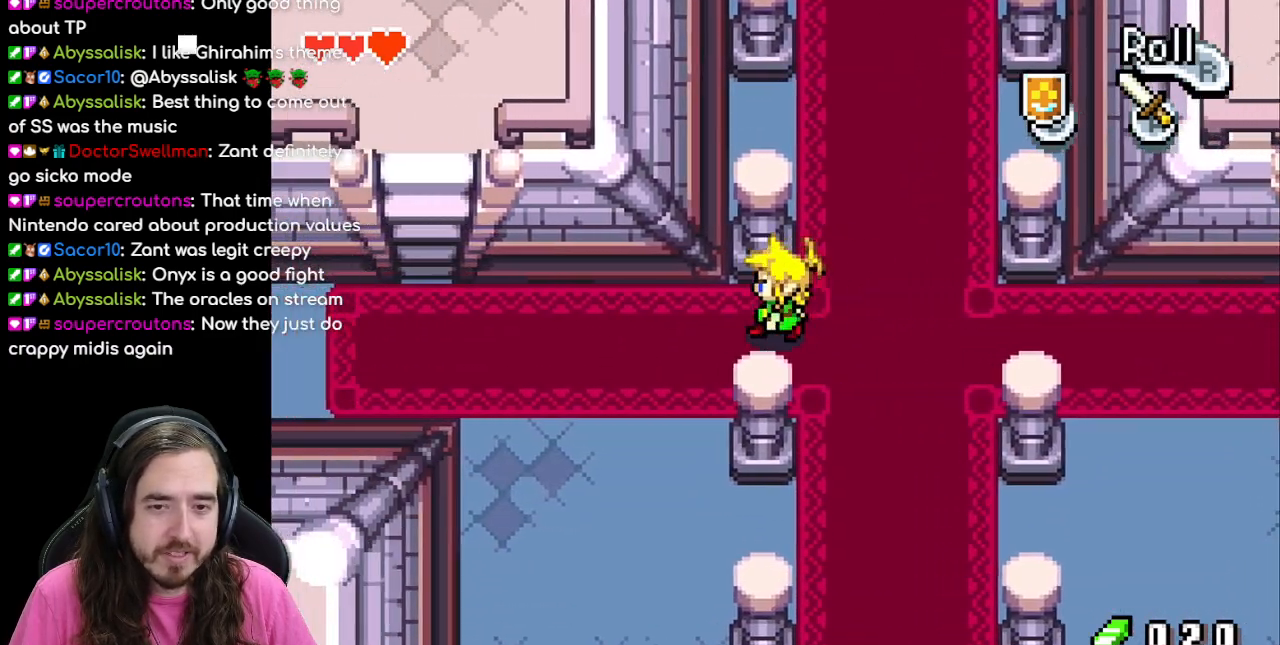
{"buttons": ["DPAD_RIGHT"], "events": [[300, "DPAD_LEFT", "up"], [433, "DPAD_RIGHT", "down"]]}
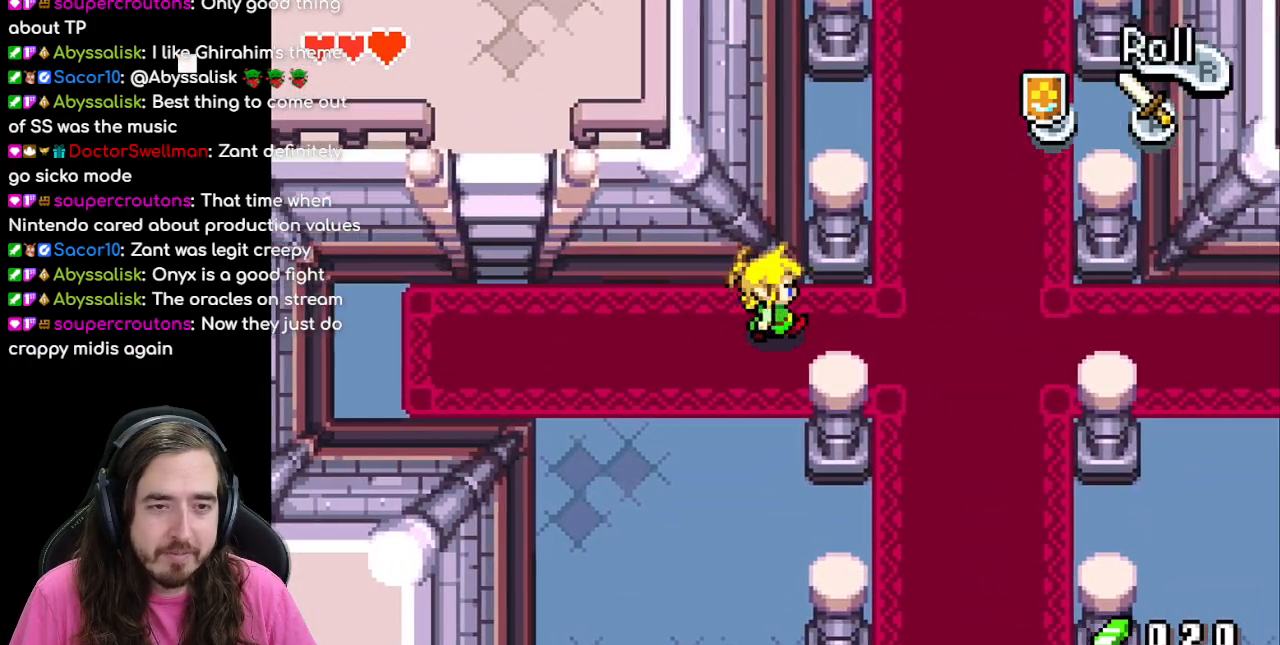
{"buttons": [], "events": [[17, "DPAD_DOWN", "down"], [183, "DPAD_DOWN", "up"], [467, "DPAD_RIGHT", "up"]]}
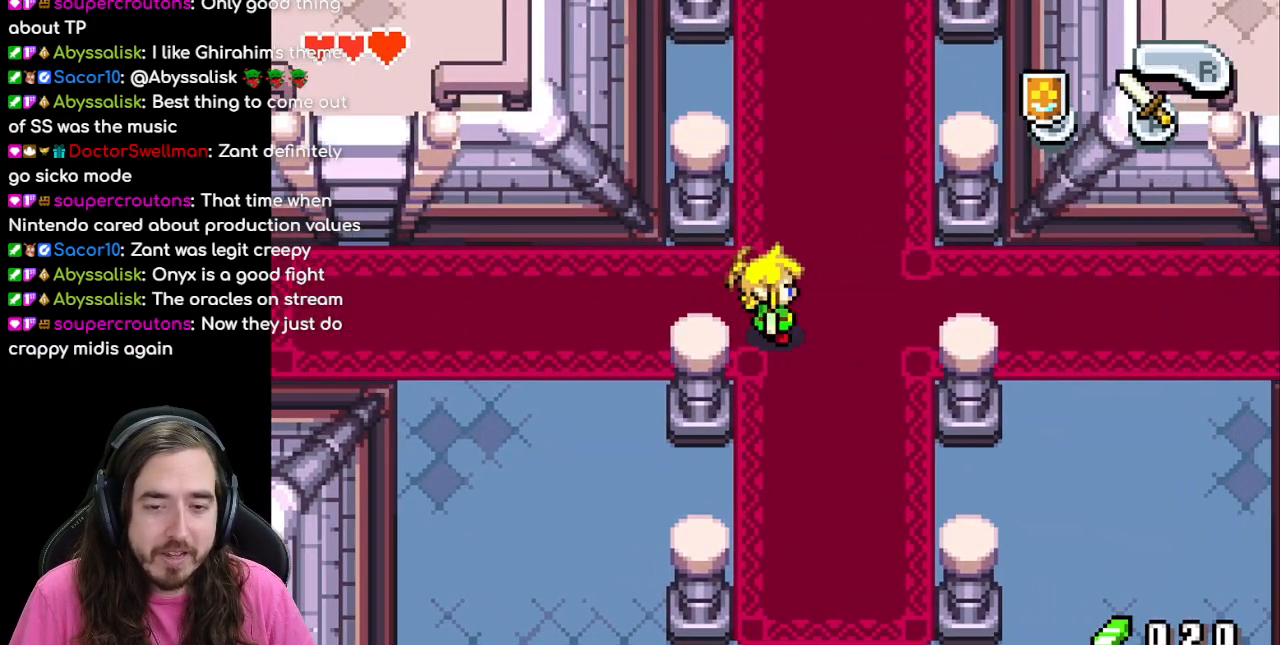
{"buttons": ["DPAD_DOWN"], "events": [[283, "DPAD_RIGHT", "down"], [367, "DPAD_DOWN", "down"], [367, "DPAD_RIGHT", "up"]]}
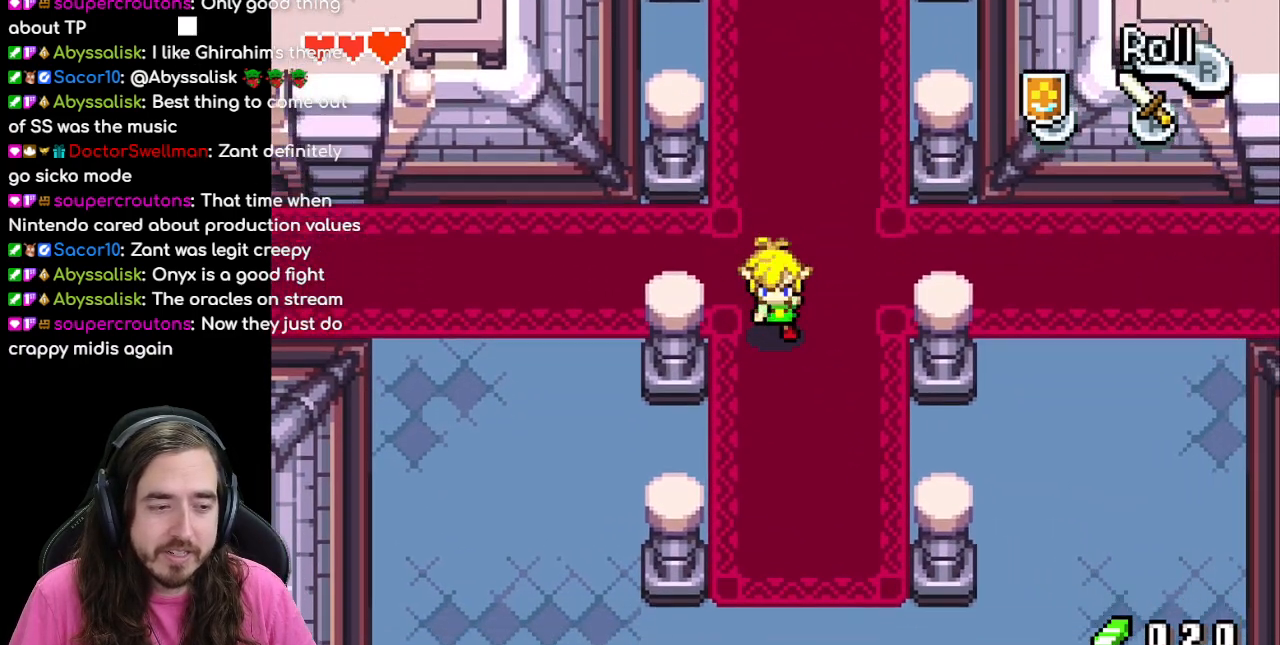
{"buttons": [], "events": [[83, "DPAD_DOWN", "up"]]}